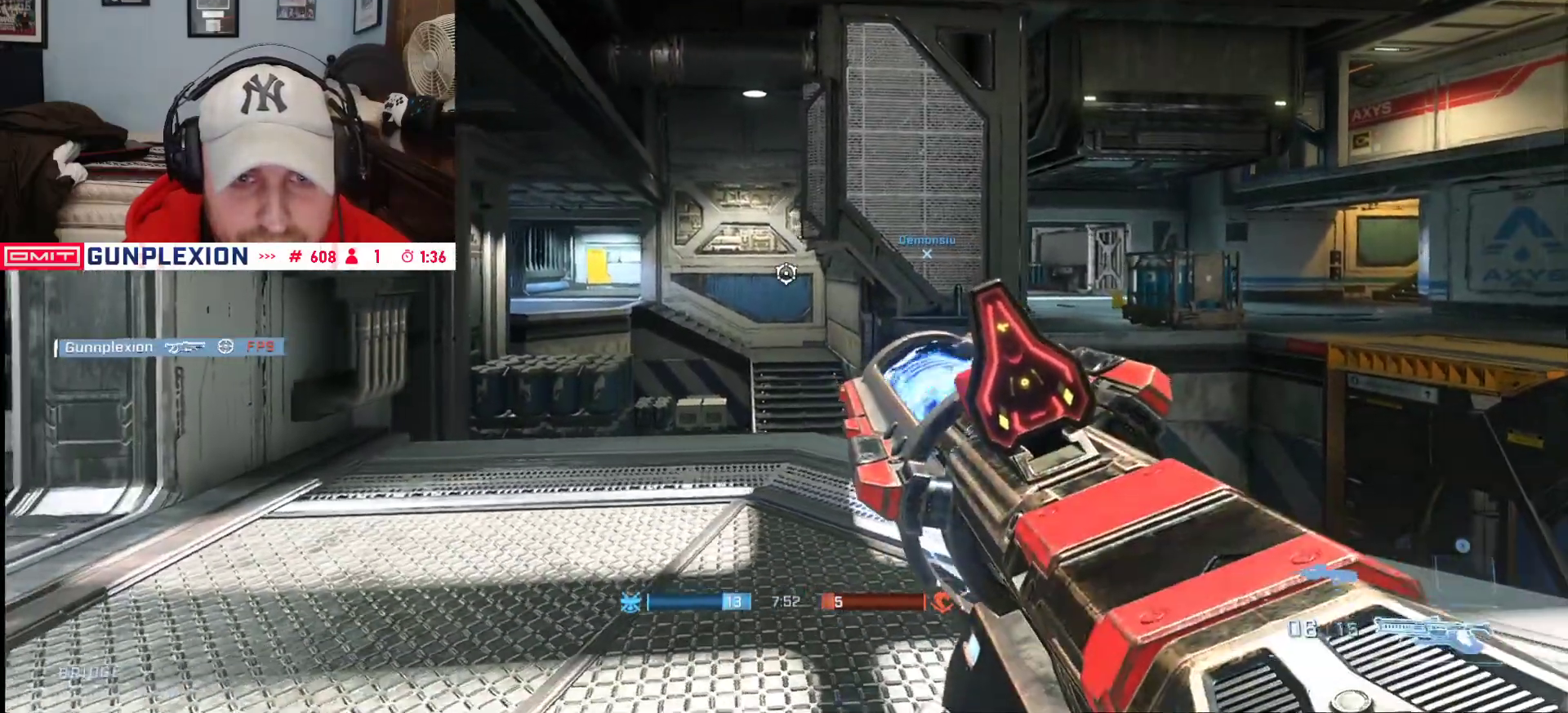
Gameplay with a controller (Xbox layout); each line is a JSON object with the inputs held at the frame after it (dt_ms = milliseconds from this image to that frame). "button_events" lists button changes between this image and that frame as [ms after this image, input, new state], when the widget could be followed in between (sticks are given only as held states).
{"dt_ms": 500, "buttons": [], "left_stick": "up-left", "right_stick": "down-right", "button_events": []}
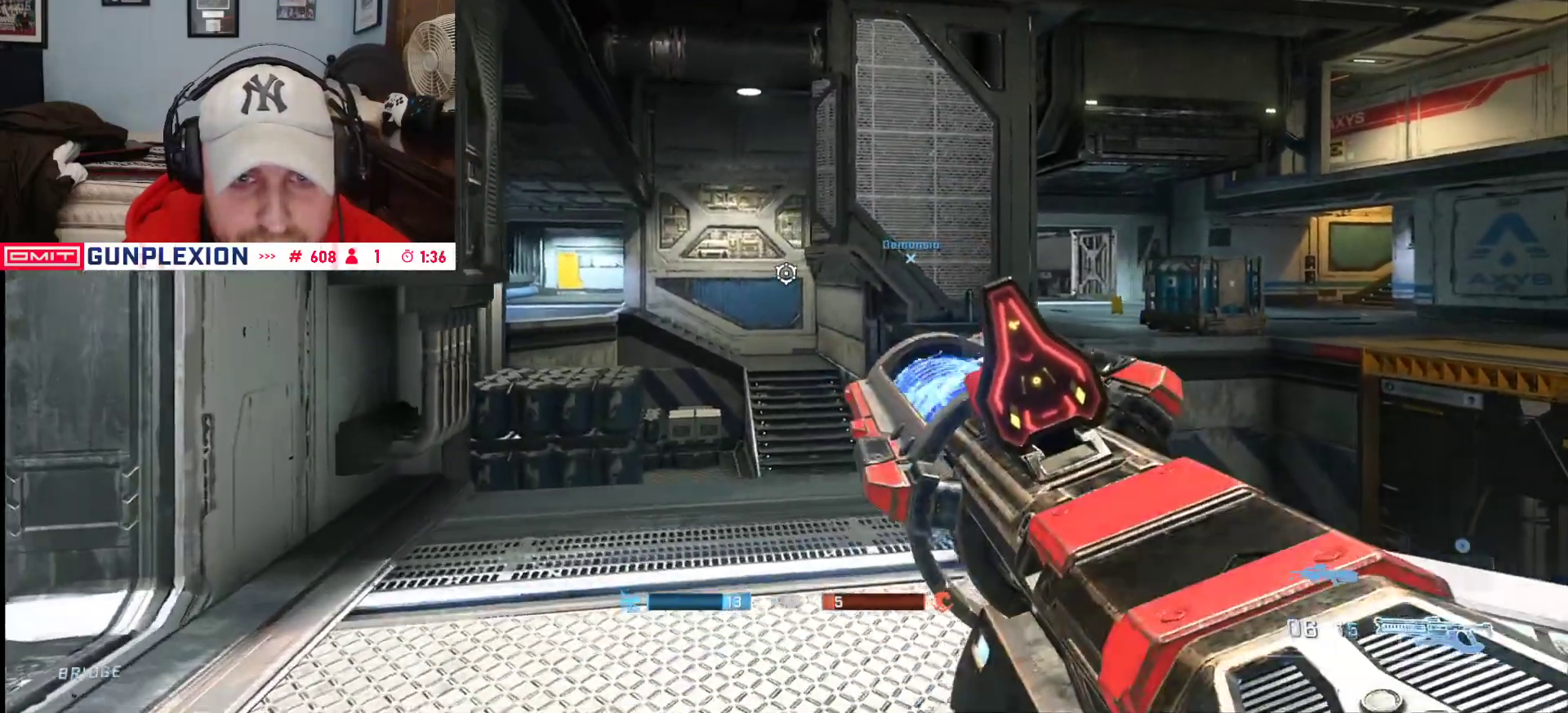
{"dt_ms": 500, "buttons": ["L3"], "left_stick": "center", "right_stick": "center", "button_events": [[100, "L3", "down"]]}
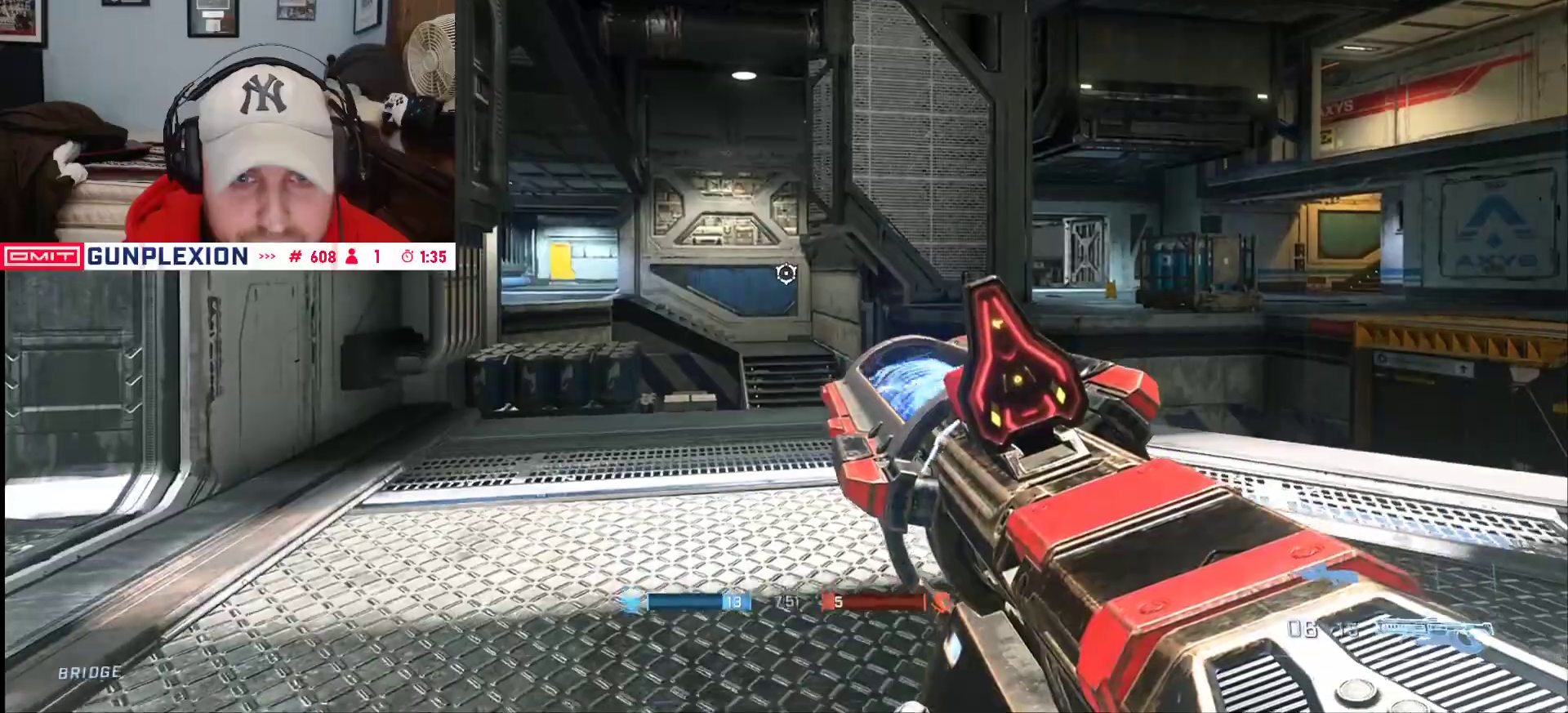
{"dt_ms": 500, "buttons": ["L3"], "left_stick": "center", "right_stick": "up-left", "button_events": []}
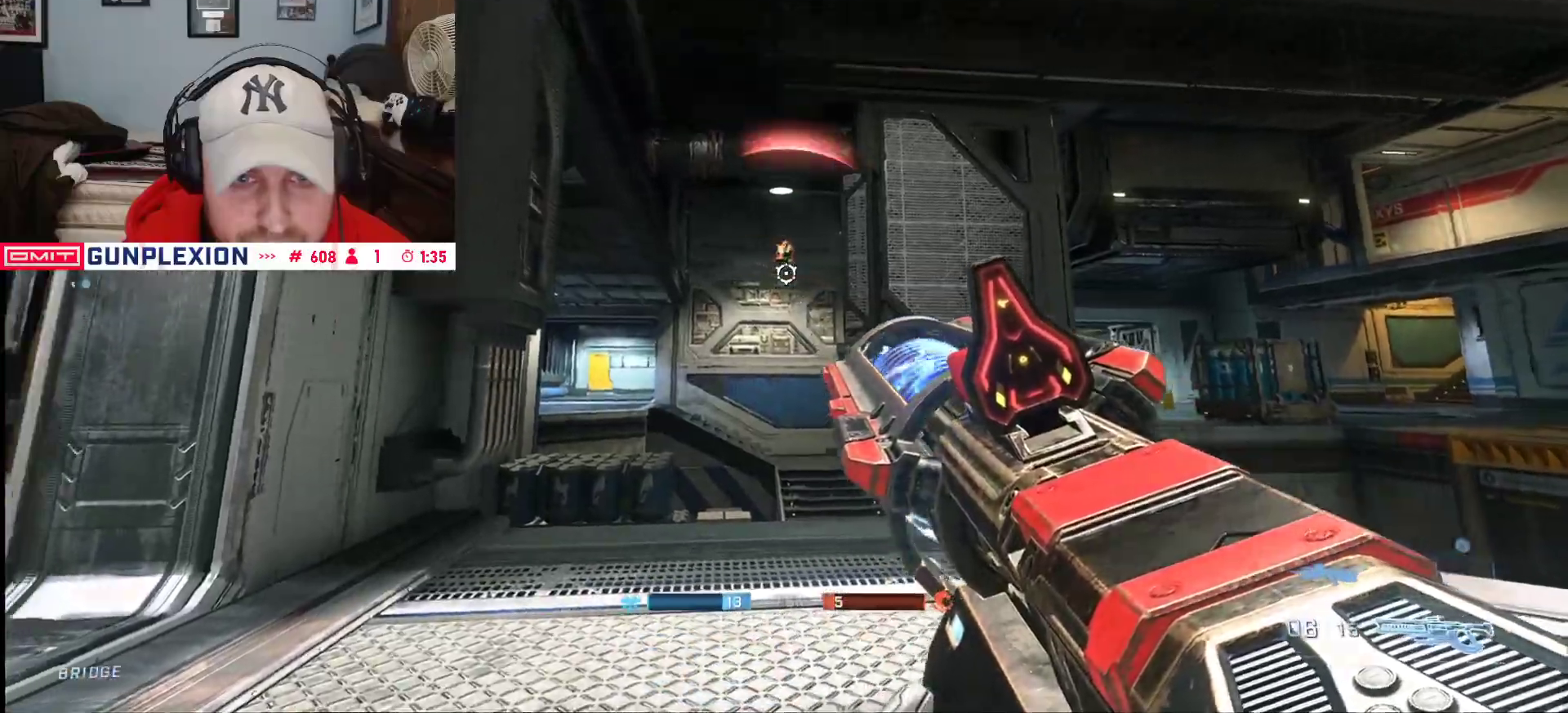
{"dt_ms": 500, "buttons": ["L3"], "left_stick": "left", "right_stick": "left", "button_events": []}
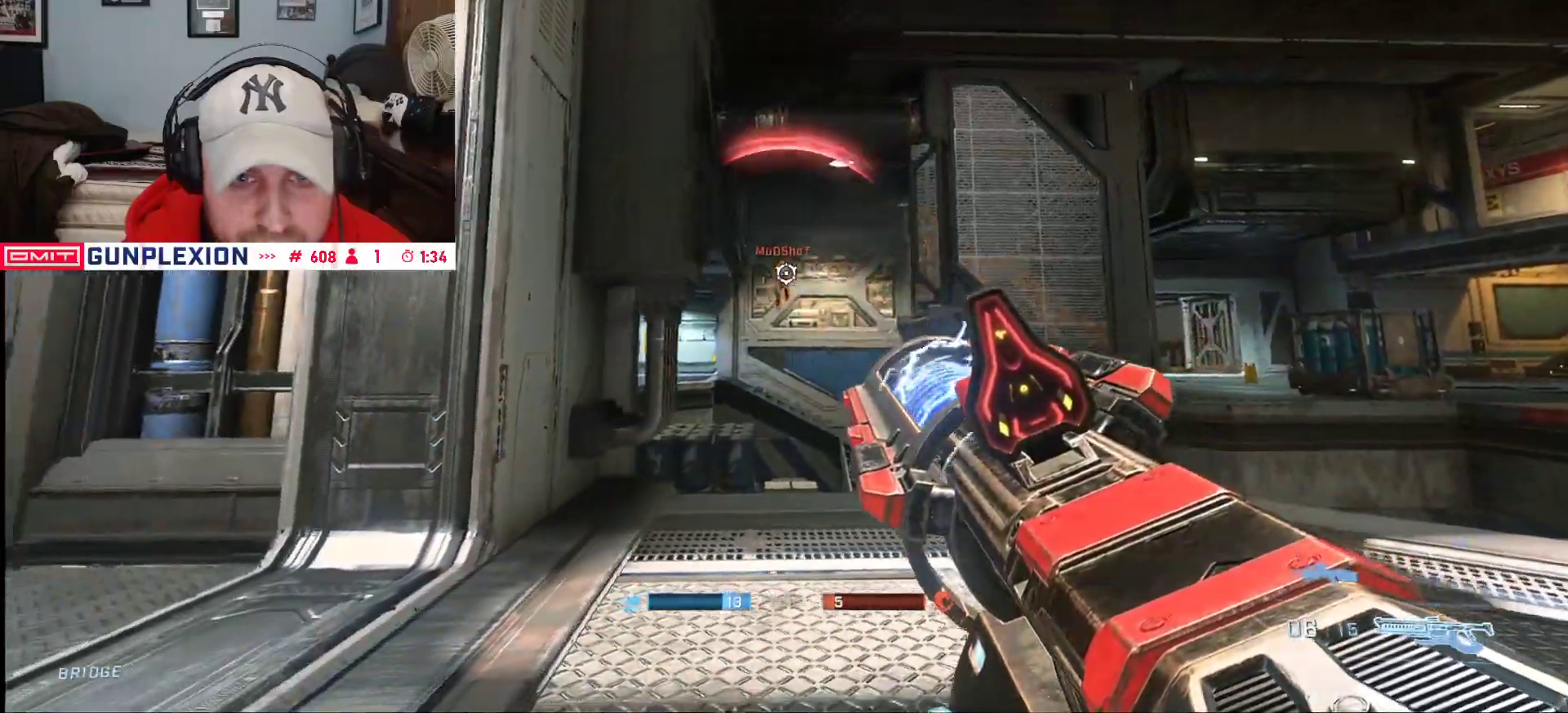
{"dt_ms": 500, "buttons": [], "left_stick": "up-right", "right_stick": "center", "button_events": [[67, "R2", "down"], [200, "L3", "up"], [233, "R2", "up"]]}
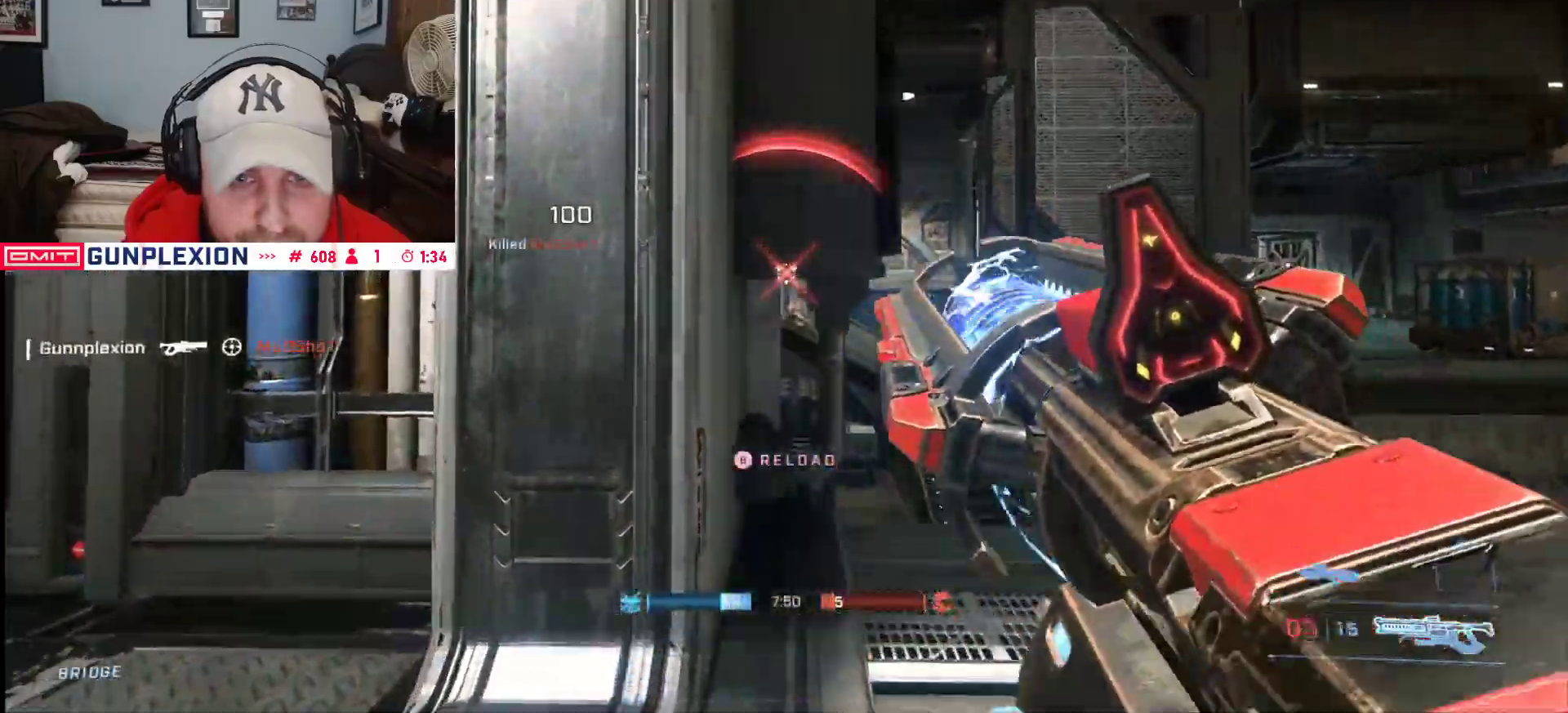
{"dt_ms": 500, "buttons": [], "left_stick": "up-right", "right_stick": "down-right", "button_events": [[200, "A", "down"], [300, "A", "up"]]}
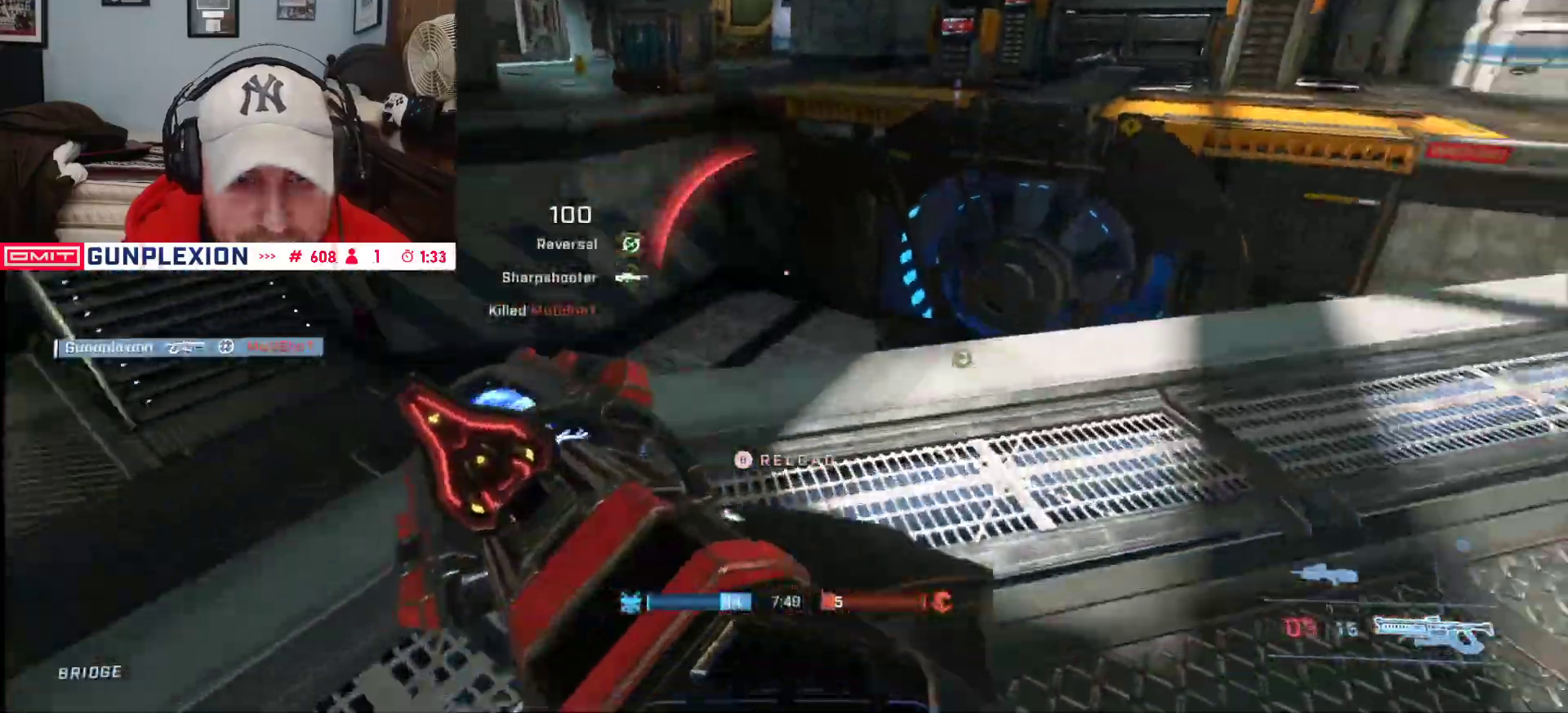
{"dt_ms": 500, "buttons": ["Y"], "left_stick": "up", "right_stick": "center", "button_events": [[483, "Y", "down"]]}
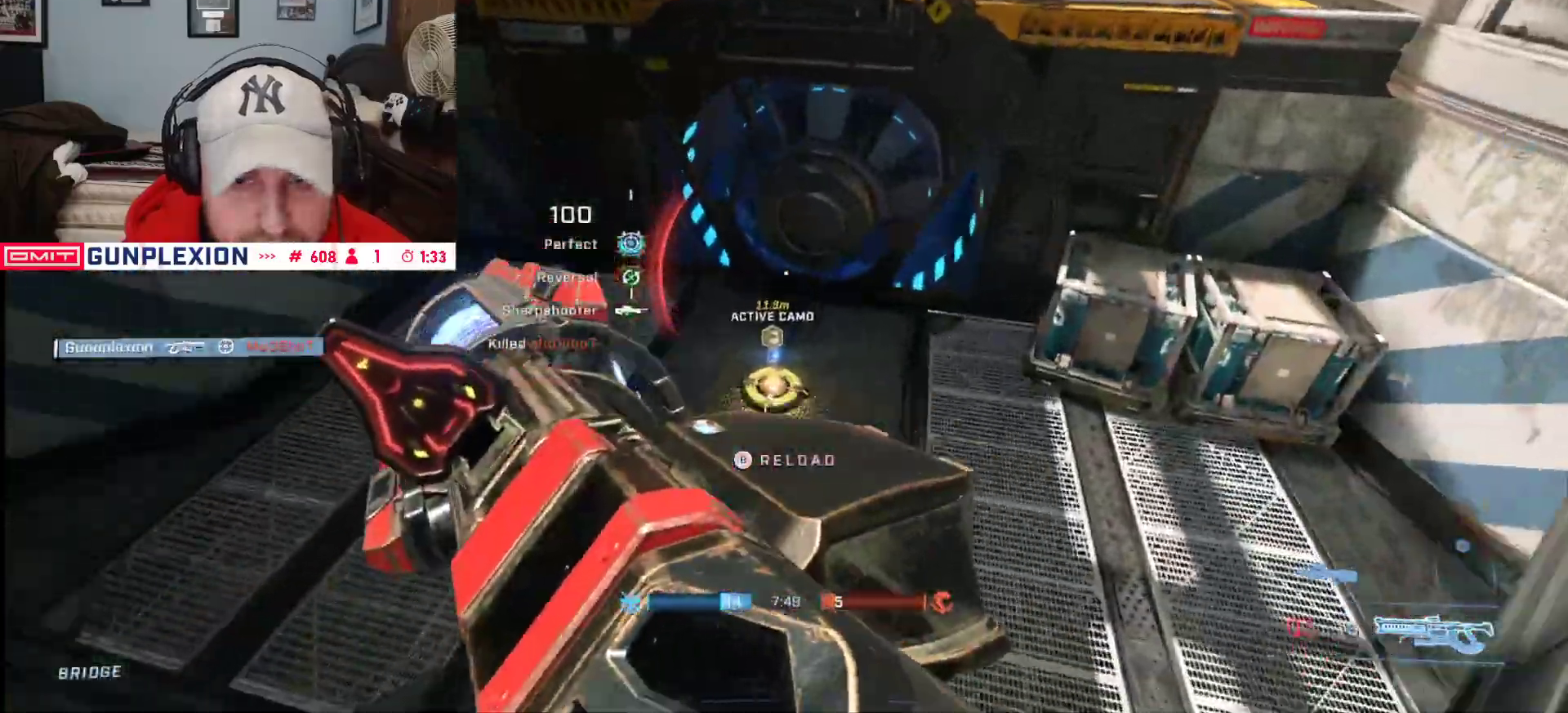
{"dt_ms": 500, "buttons": [], "left_stick": "up", "right_stick": "up-right", "button_events": [[50, "Y", "up"], [117, "Y", "down"], [200, "Y", "up"]]}
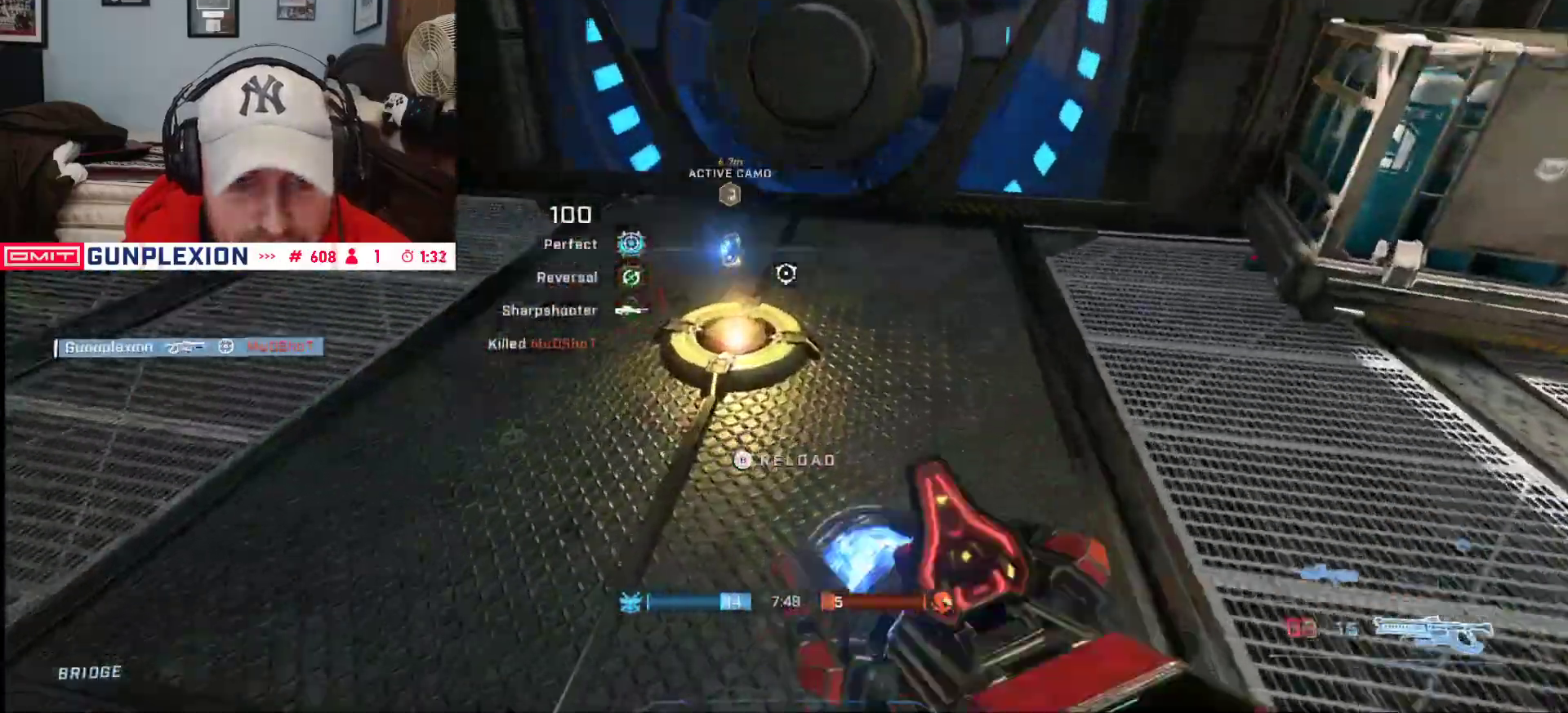
{"dt_ms": 500, "buttons": [], "left_stick": "up", "right_stick": "up-right", "button_events": []}
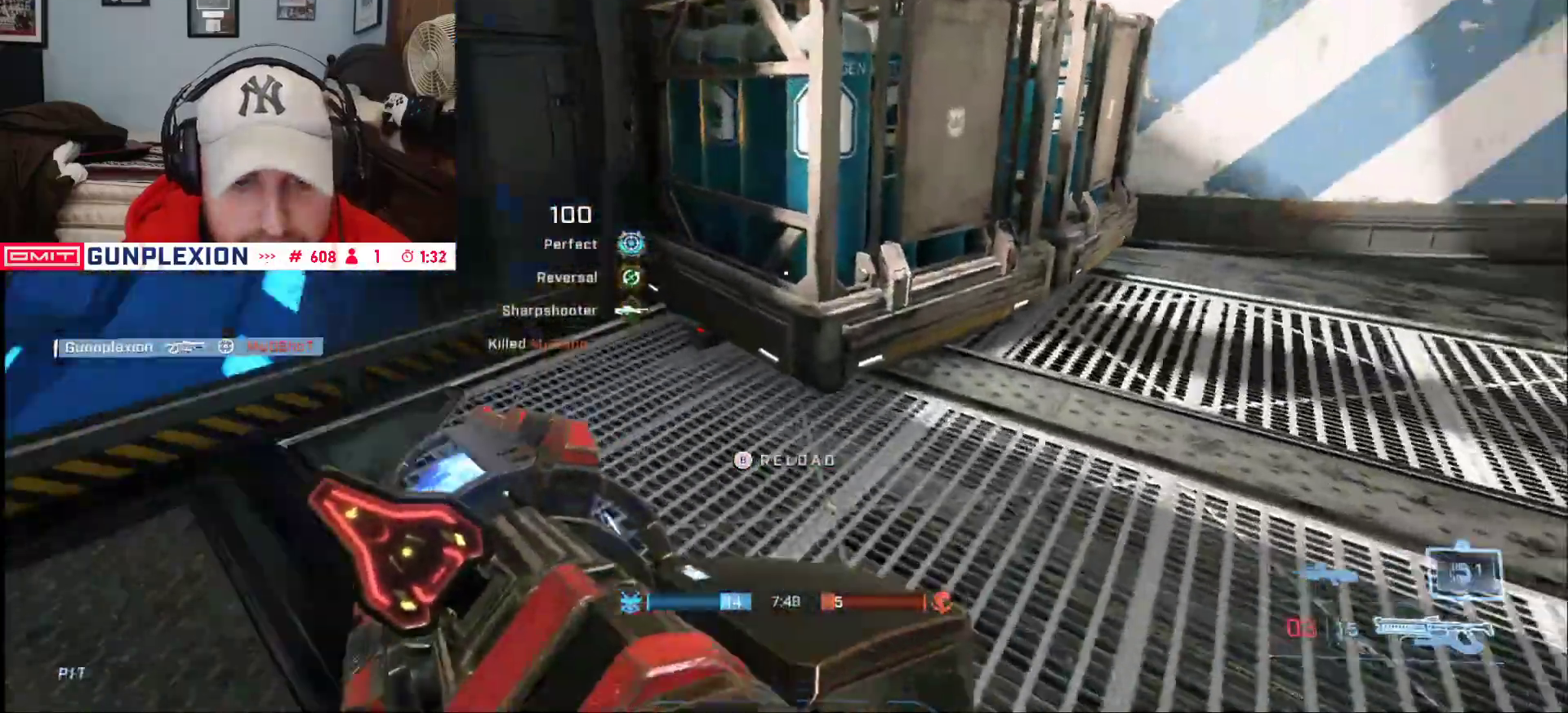
{"dt_ms": 500, "buttons": [], "left_stick": "up", "right_stick": "up-right", "button_events": []}
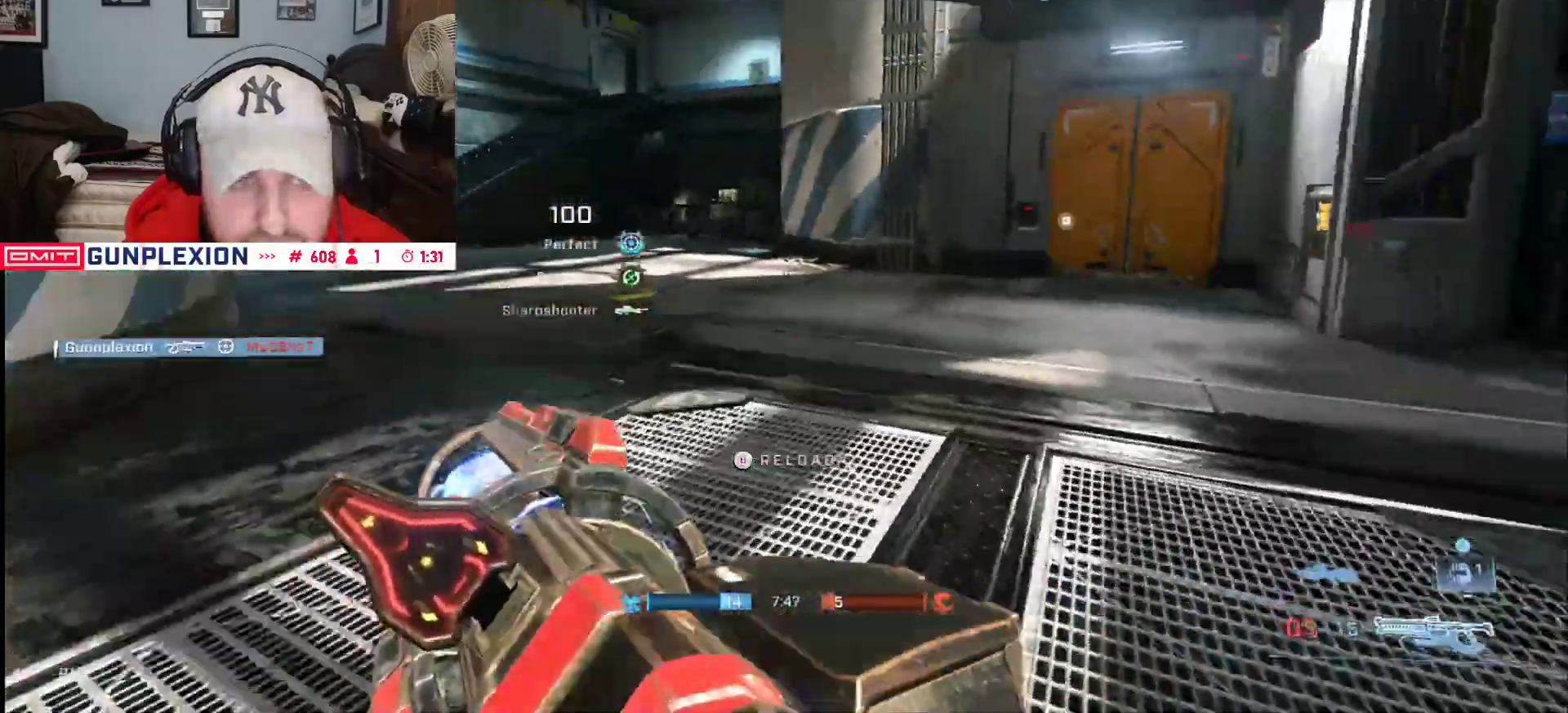
{"dt_ms": 500, "buttons": ["L3"], "left_stick": "up", "right_stick": "down", "button_events": [[150, "L3", "down"]]}
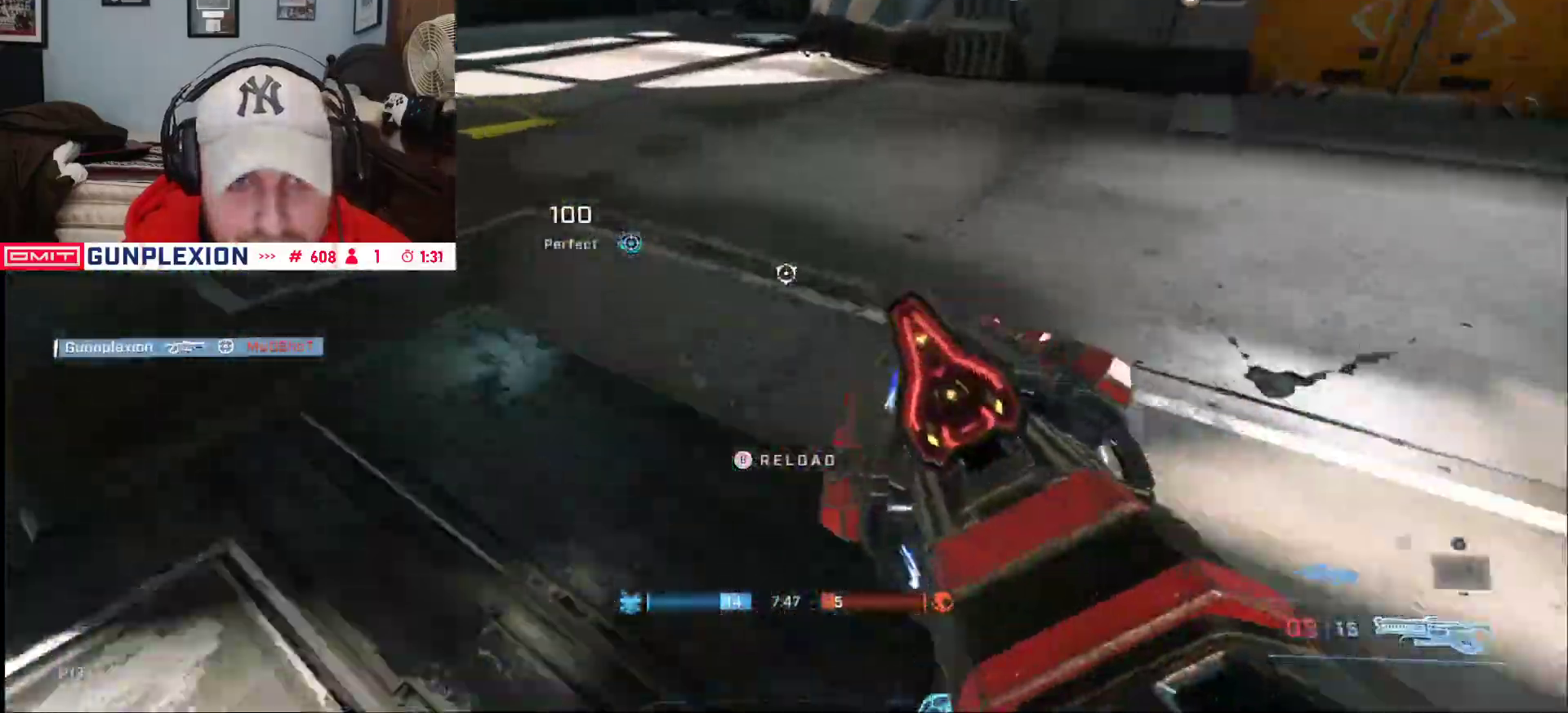
{"dt_ms": 500, "buttons": [], "left_stick": "up", "right_stick": "up", "button_events": [[83, "L3", "up"], [100, "L1", "down"], [133, "X", "down"], [200, "L1", "up"], [200, "X", "up"]]}
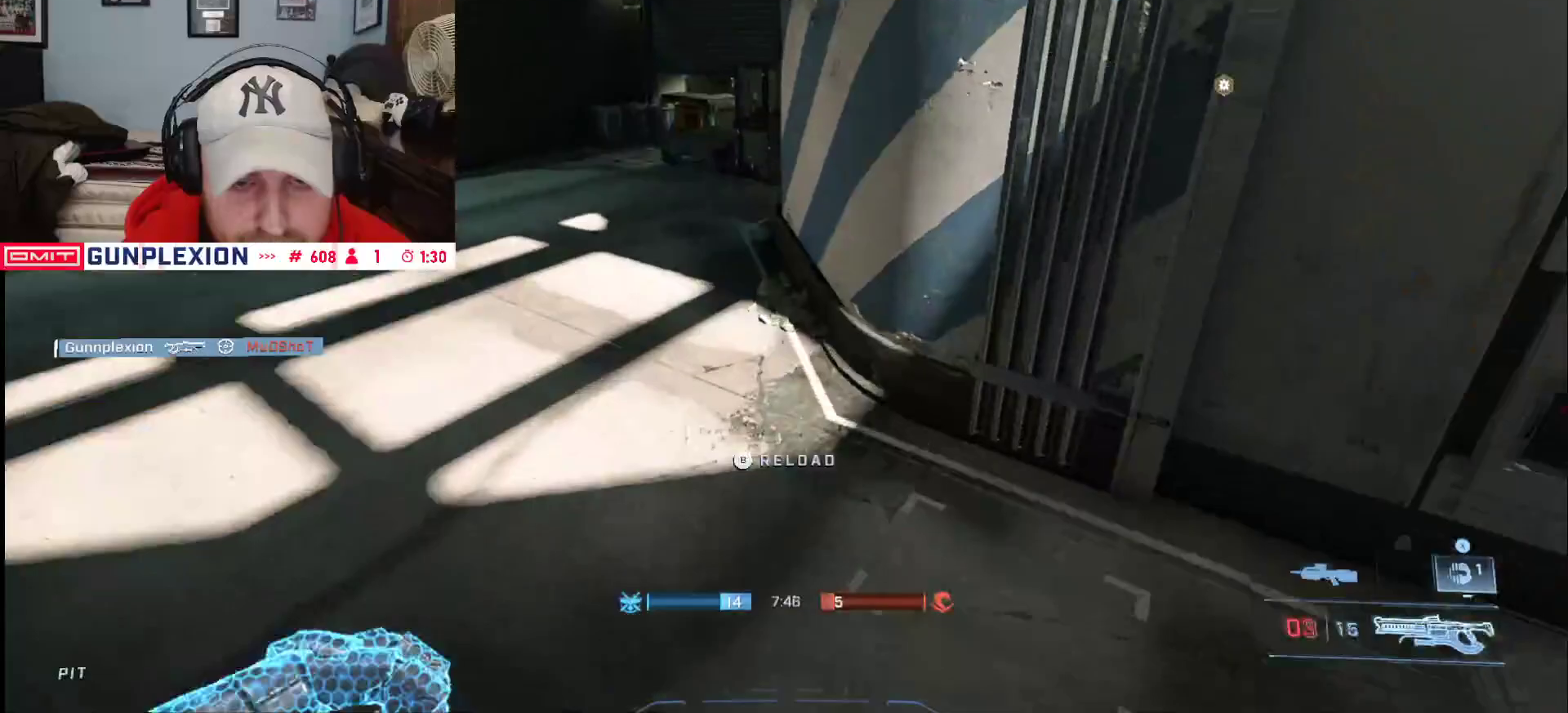
{"dt_ms": 500, "buttons": [], "left_stick": "up", "right_stick": "down", "button_events": []}
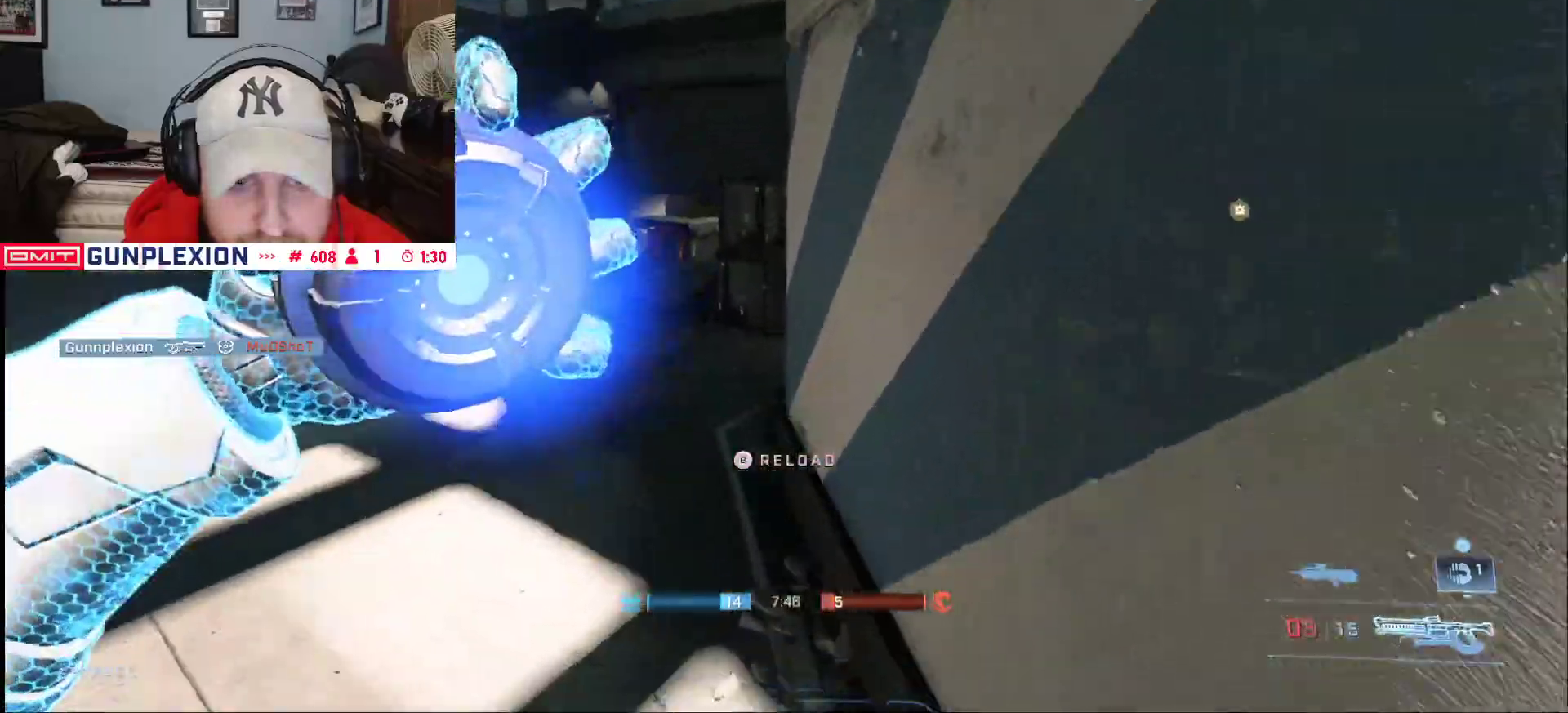
{"dt_ms": 500, "buttons": [], "left_stick": "up", "right_stick": "up", "button_events": []}
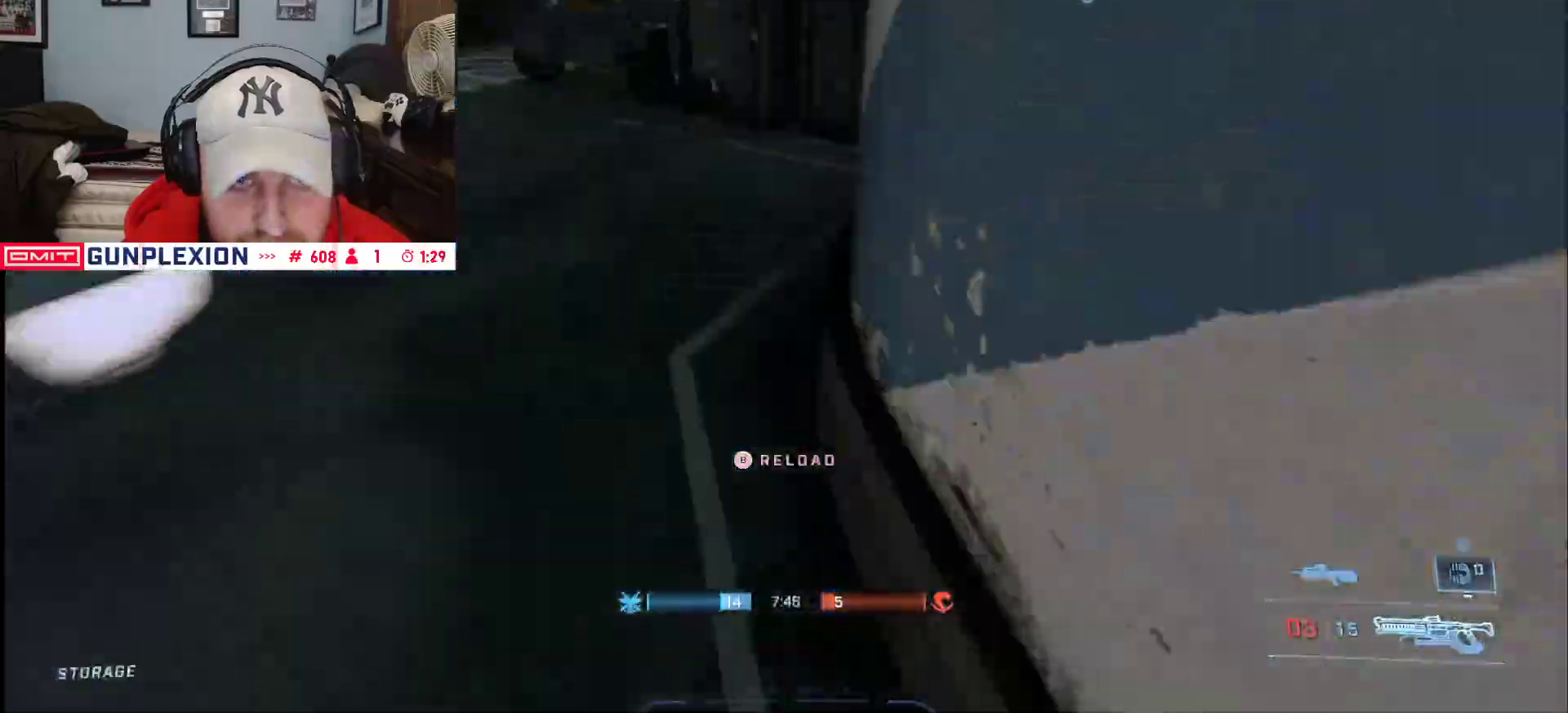
{"dt_ms": 500, "buttons": ["L3"], "left_stick": "up-right", "right_stick": "center"}
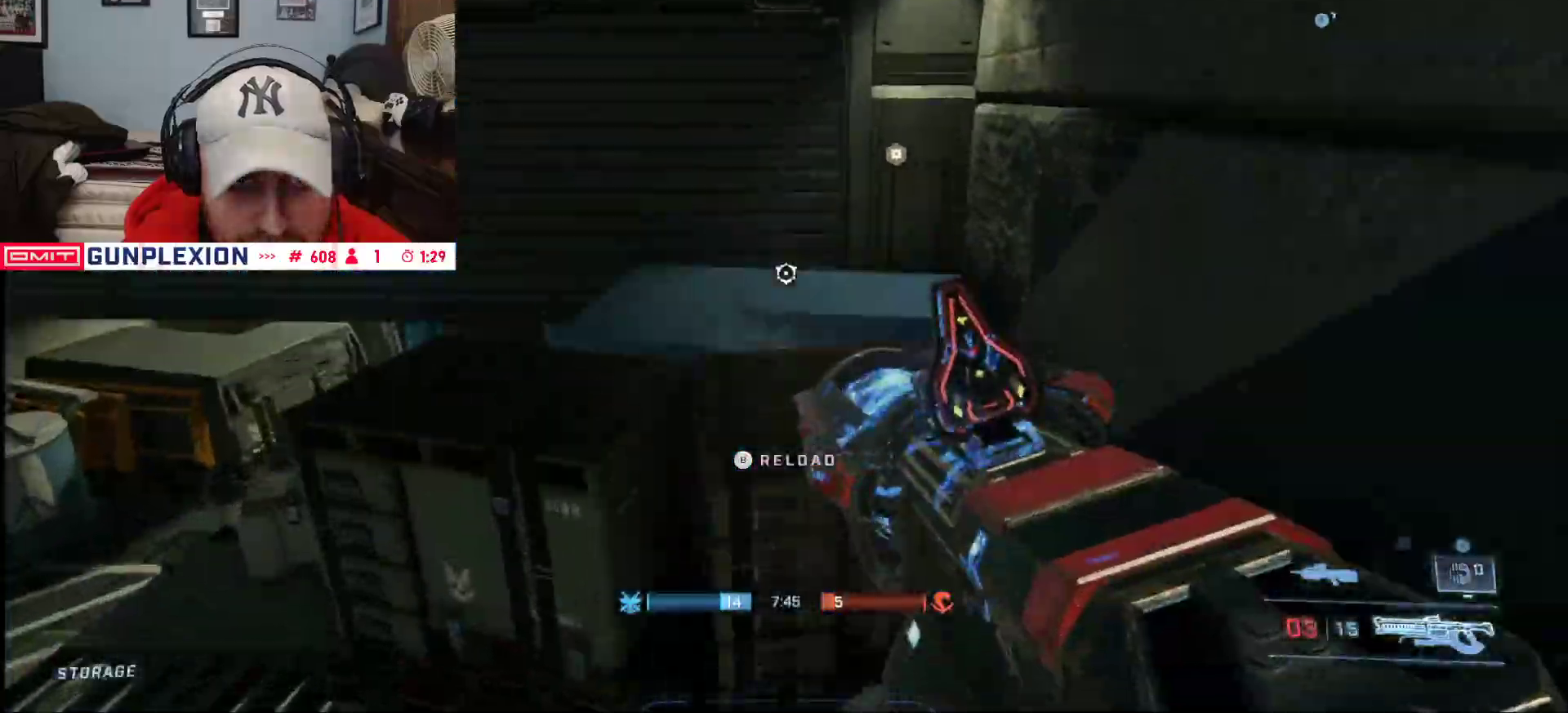
{"dt_ms": 1000, "buttons": [], "left_stick": "center", "right_stick": "center", "button_events": [[33, "B", "down"], [117, "B", "up"], [200, "L3", "up"], [400, "L1", "down"], [467, "L3", "down"], [500, "L1", "up"], [617, "L1", "down"], [833, "L3", "up"], [850, "L1", "up"]]}
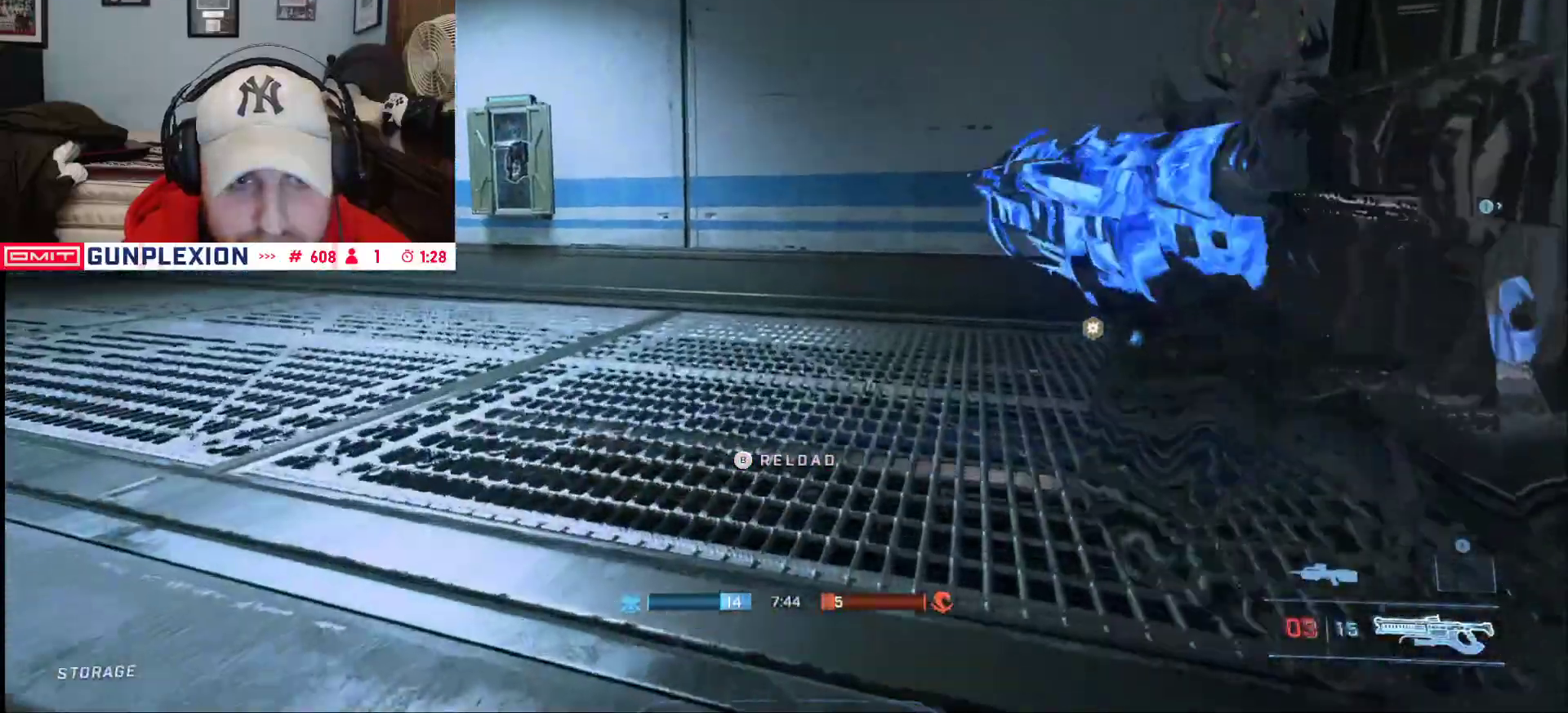
{"dt_ms": 500, "buttons": [], "left_stick": "up", "right_stick": "center", "button_events": [[400, "Y", "down"], [450, "Y", "up"]]}
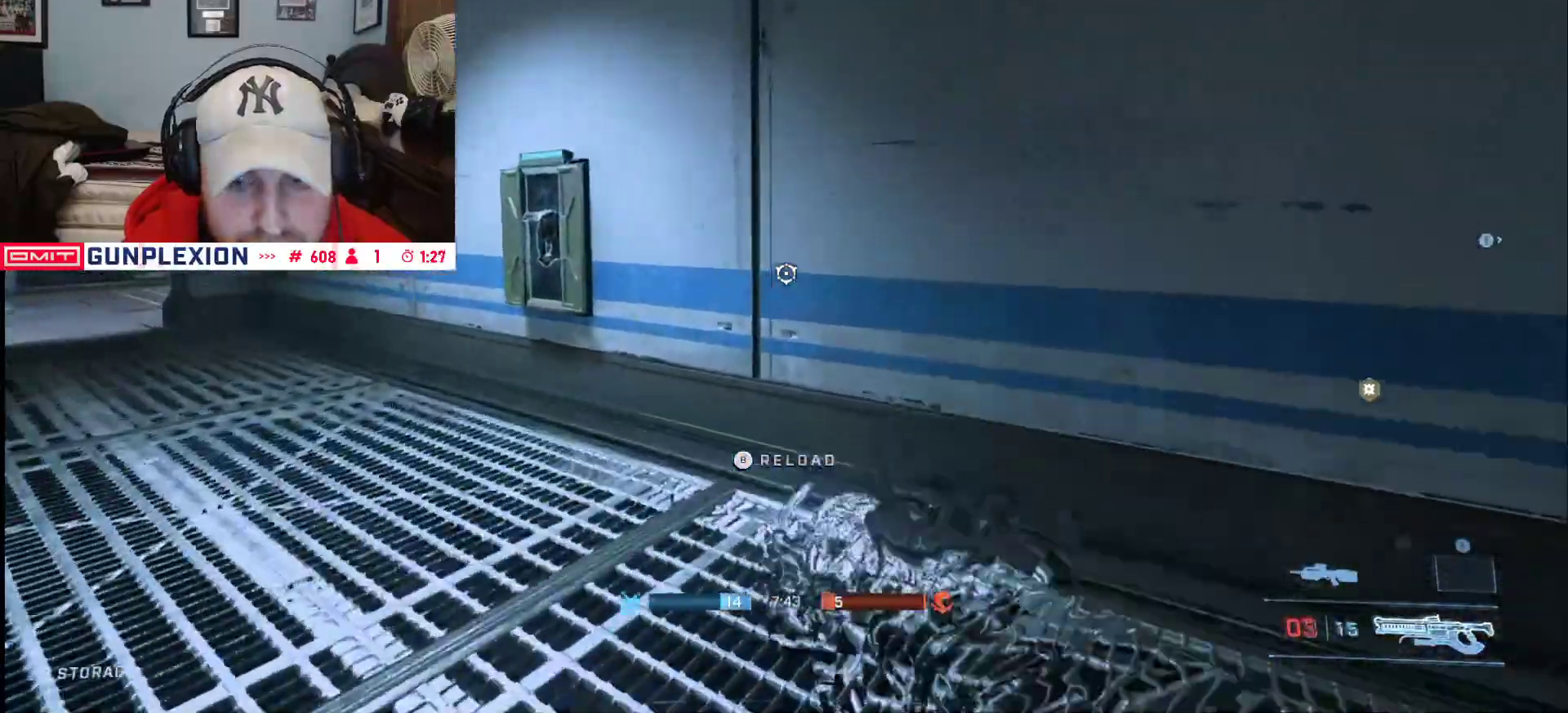
{"dt_ms": 500, "buttons": ["B"], "left_stick": "up", "right_stick": "center", "button_events": [[333, "B", "down"]]}
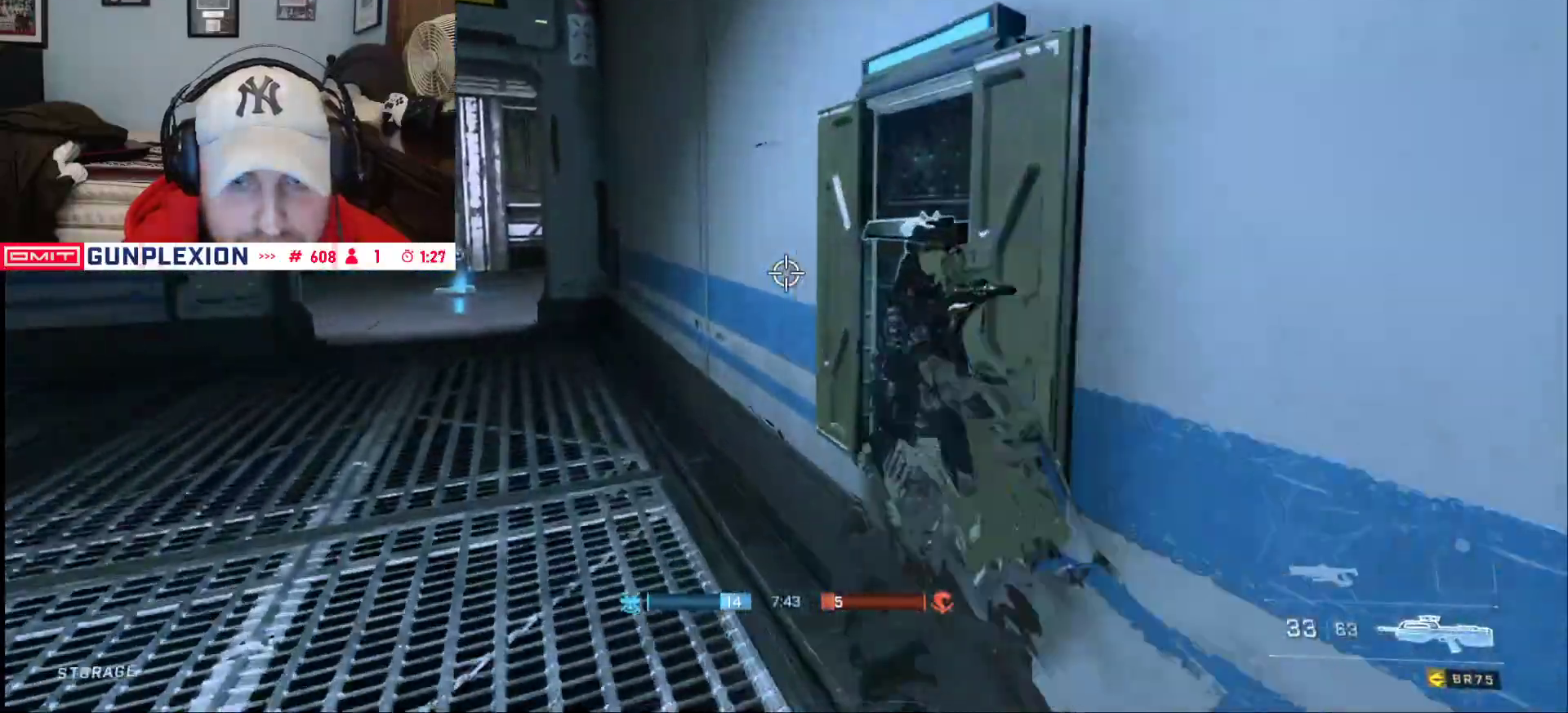
{"dt_ms": 500, "buttons": ["Y"], "left_stick": "up", "right_stick": "center", "button_events": [[100, "B", "up"], [500, "Y", "down"]]}